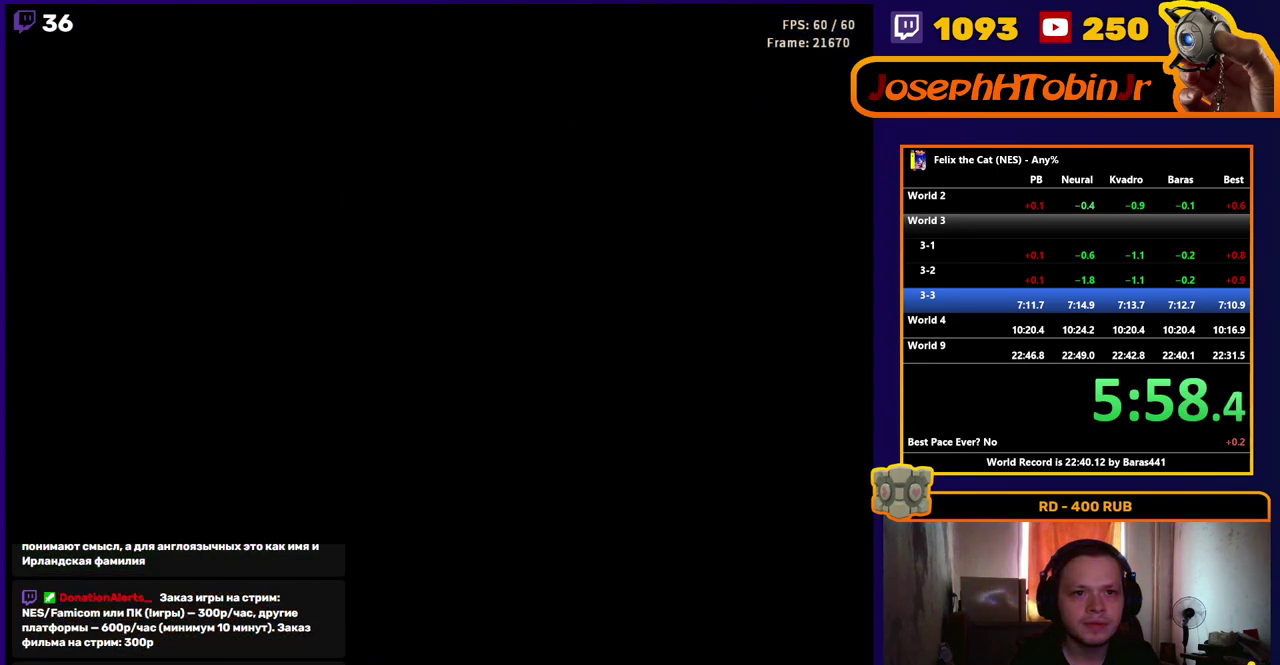
Gameplay with a controller (Nintendo layout); each line is a JSON object with the inputs held at the frame after it. "events" lists button and stick changes between this image and that frame as [ms after this image, input, new state], when the widget could be followed in between. Not read: L3 R3.
{"buttons": ["A", "L1", "DPAD_RIGHT"], "events": [[467, "R1", "up"], [500, "A", "down"]]}
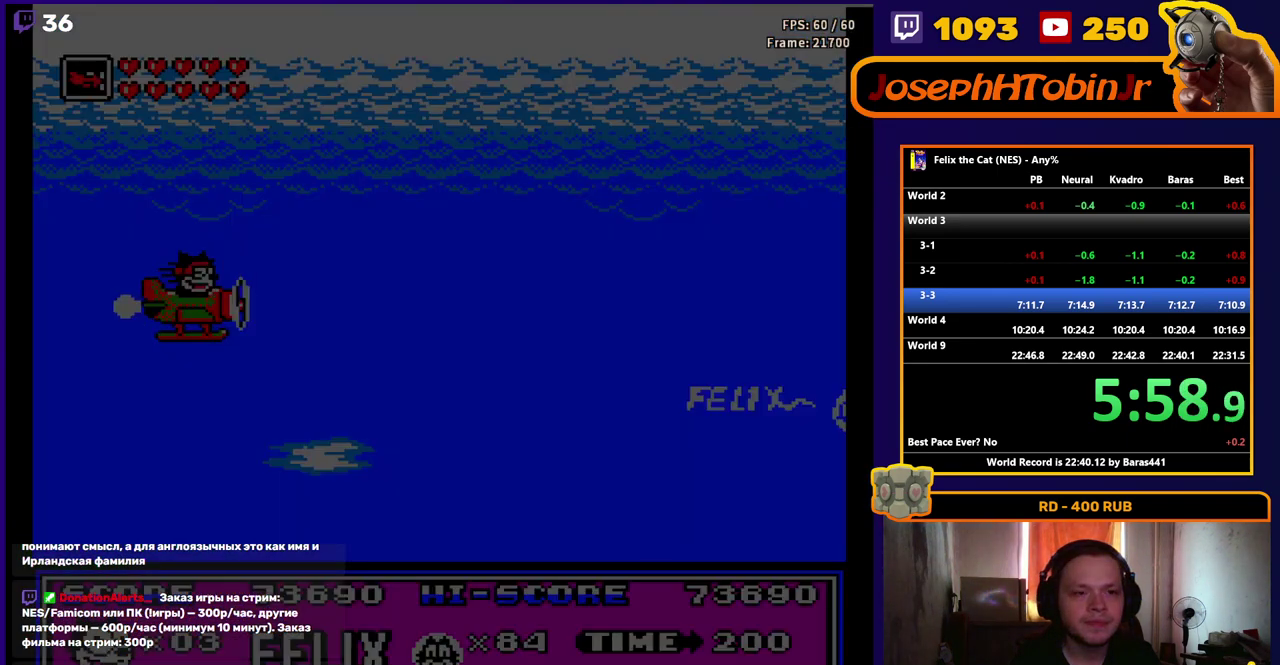
{"buttons": ["A", "DPAD_RIGHT"], "events": [[83, "L1", "up"], [150, "A", "up"], [233, "A", "down"], [350, "A", "up"], [400, "A", "down"]]}
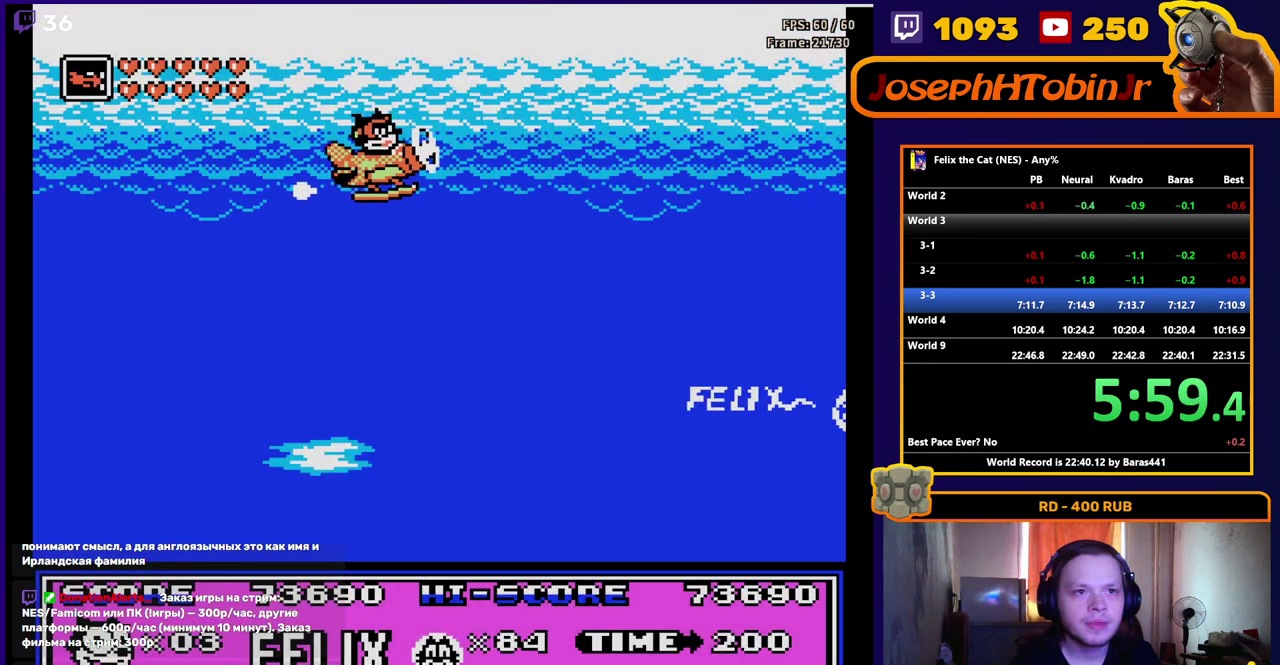
{"buttons": ["A", "DPAD_RIGHT"], "events": [[33, "A", "up"], [83, "A", "down"], [217, "A", "up"], [267, "A", "down"], [400, "A", "up"], [450, "A", "down"]]}
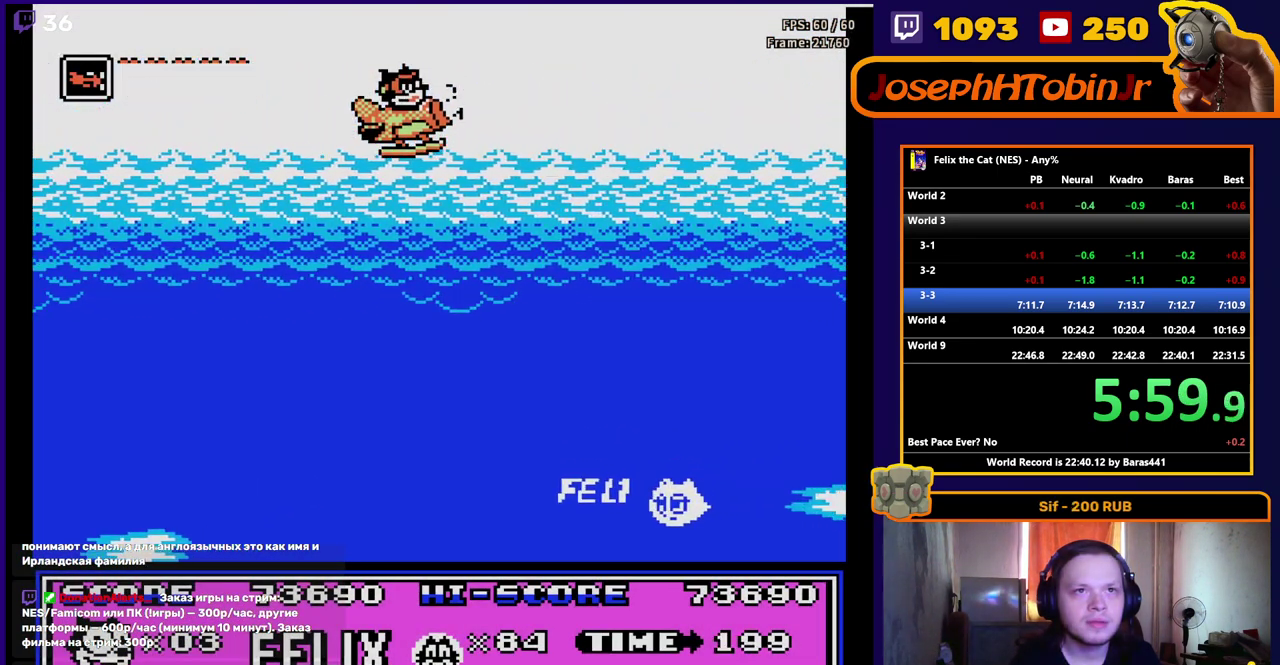
{"buttons": ["A", "DPAD_RIGHT"], "events": [[83, "A", "up"], [133, "A", "down"], [250, "A", "up"], [317, "A", "down"], [450, "A", "up"], [500, "A", "down"]]}
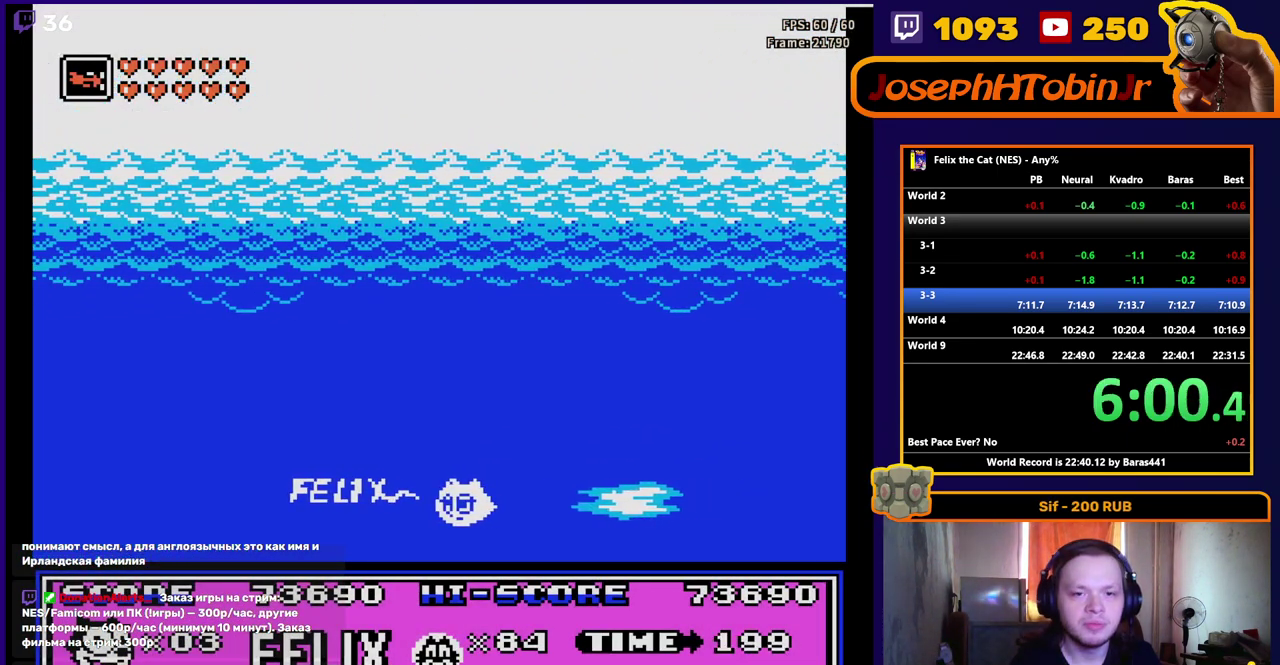
{"buttons": ["DPAD_RIGHT"], "events": [[133, "A", "up"], [200, "A", "down"], [317, "A", "up"], [383, "A", "down"], [500, "A", "up"]]}
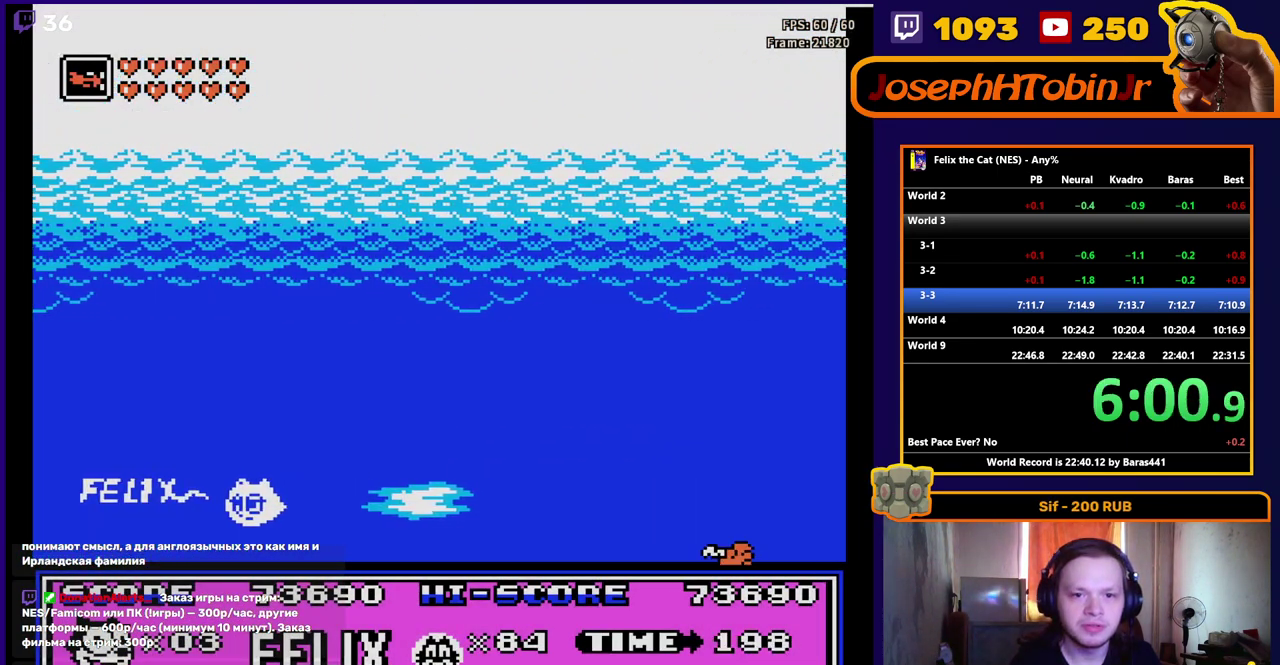
{"buttons": ["A", "DPAD_RIGHT"], "events": [[50, "A", "down"], [183, "A", "up"], [233, "A", "down"], [367, "A", "up"], [417, "A", "down"]]}
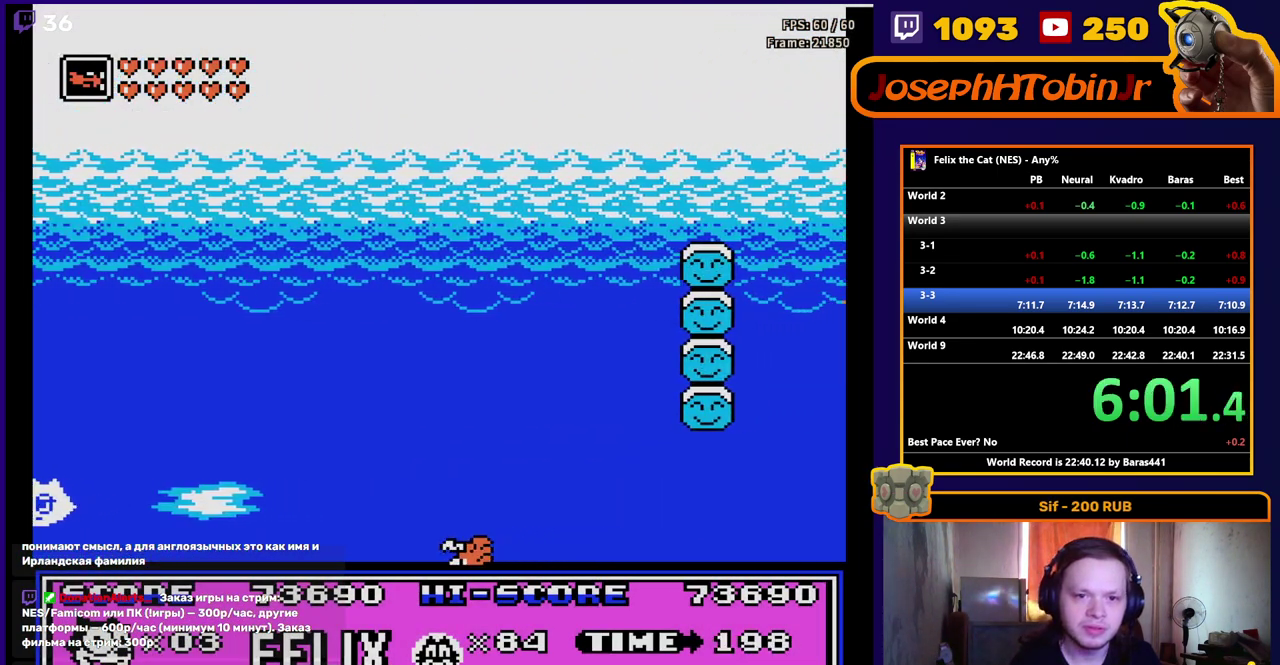
{"buttons": ["A", "DPAD_RIGHT"], "events": [[50, "A", "up"], [117, "A", "down"], [233, "A", "up"], [300, "A", "down"], [417, "A", "up"], [467, "A", "down"]]}
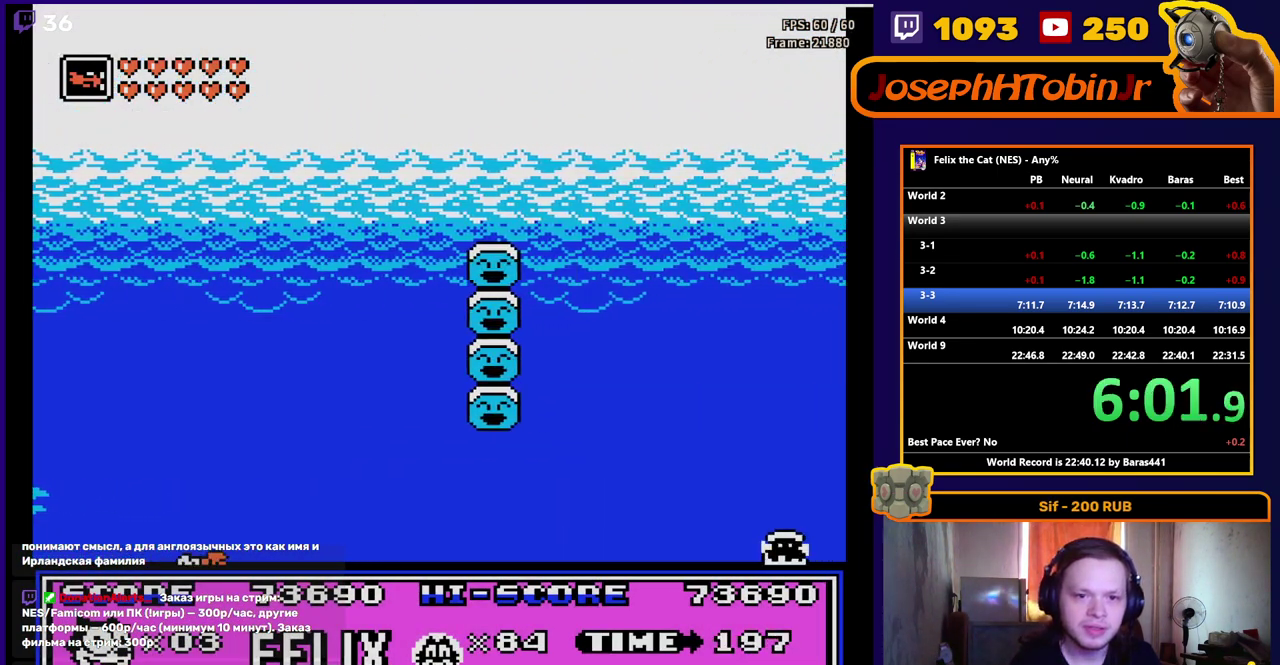
{"buttons": ["A", "DPAD_RIGHT"], "events": [[83, "A", "up"], [150, "A", "down"], [250, "A", "up"], [333, "A", "down"], [417, "A", "up"], [467, "A", "down"]]}
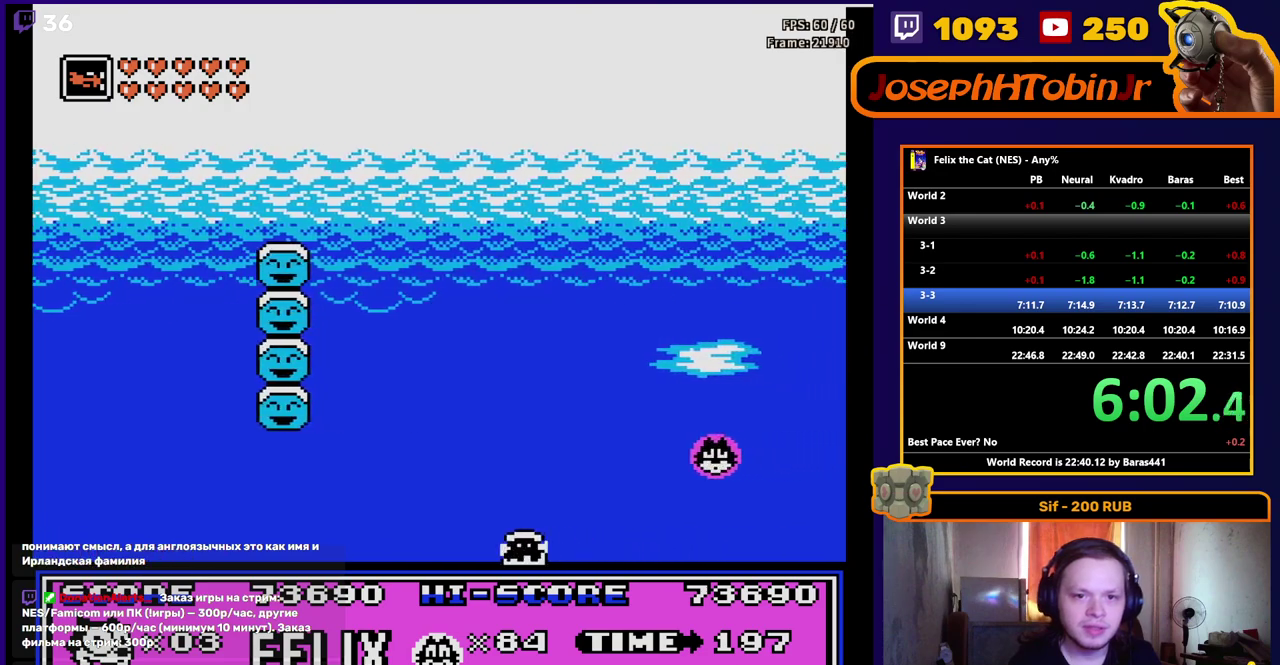
{"buttons": ["DPAD_RIGHT"], "events": [[67, "A", "up"]]}
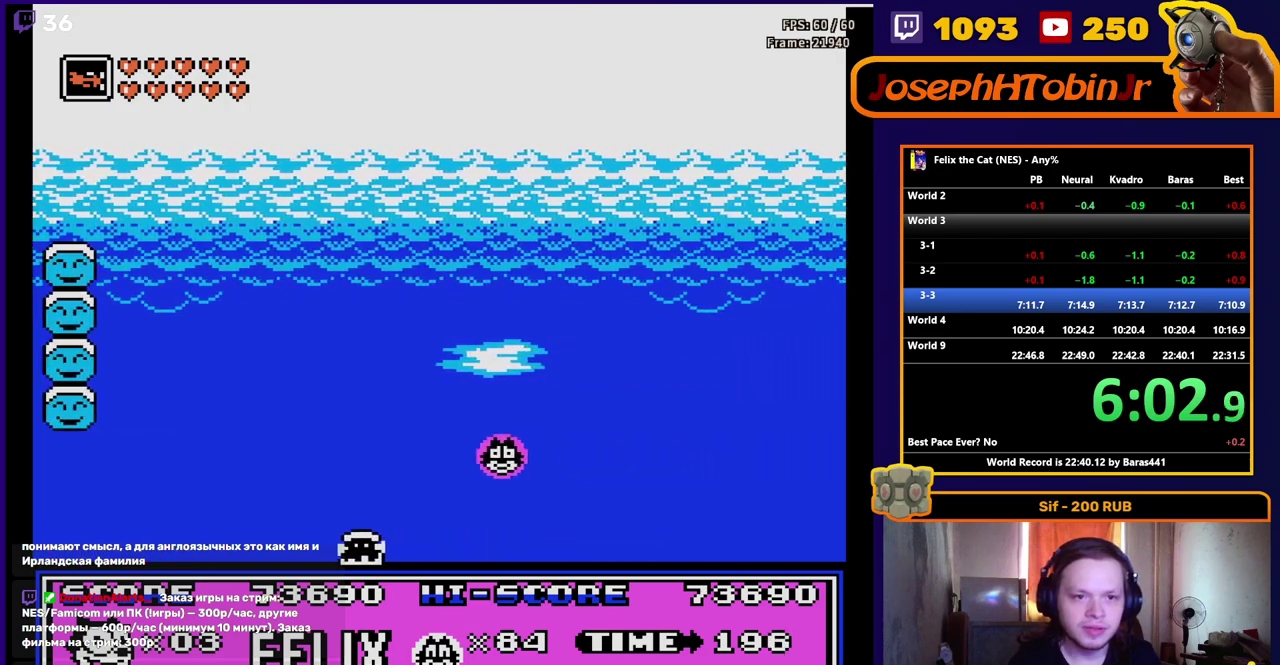
{"buttons": ["DPAD_RIGHT"], "events": []}
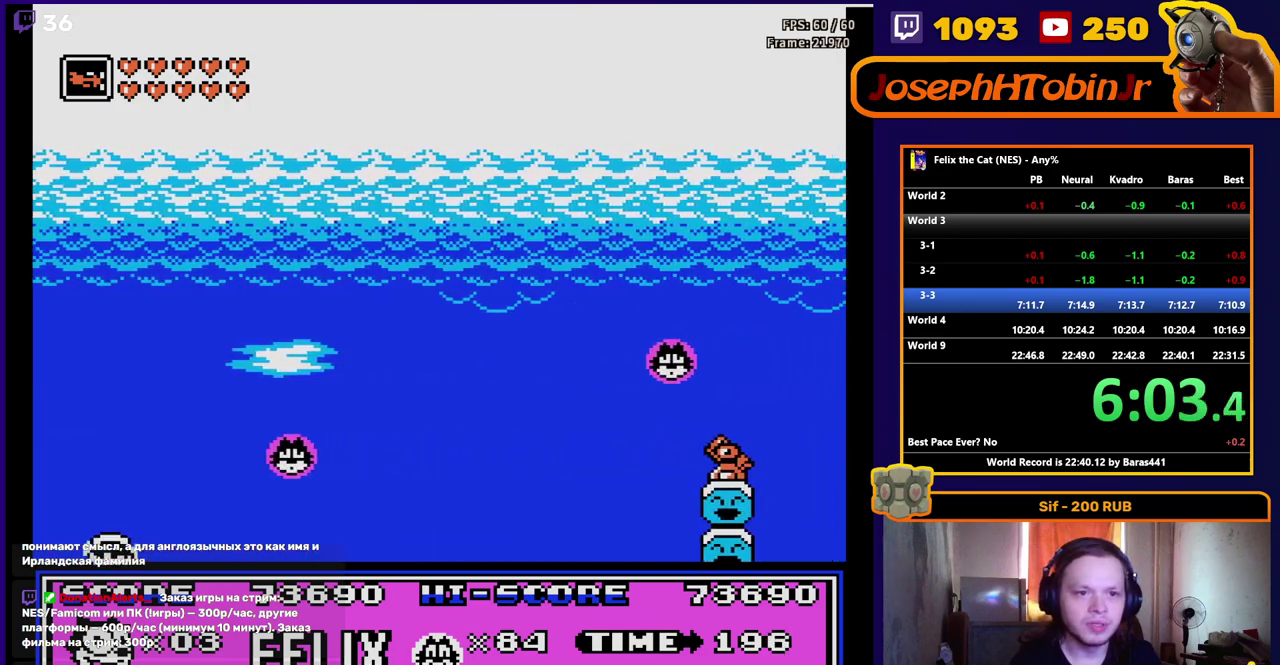
{"buttons": ["DPAD_RIGHT"], "events": []}
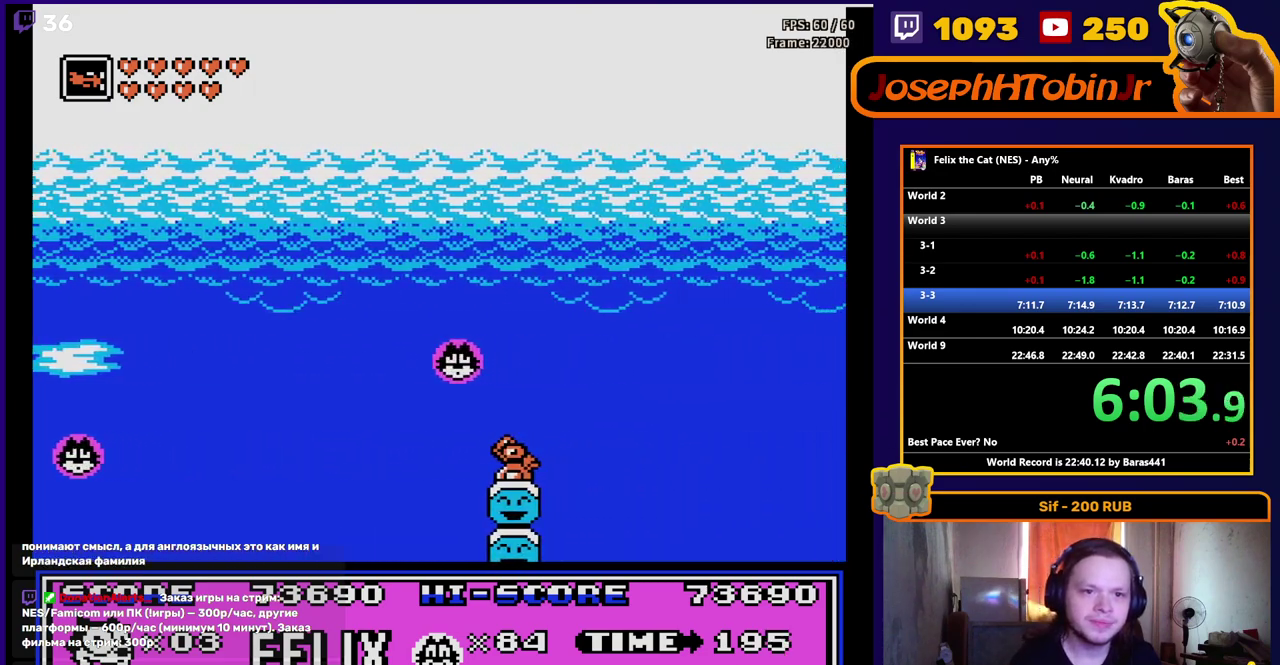
{"buttons": ["DPAD_RIGHT"], "events": []}
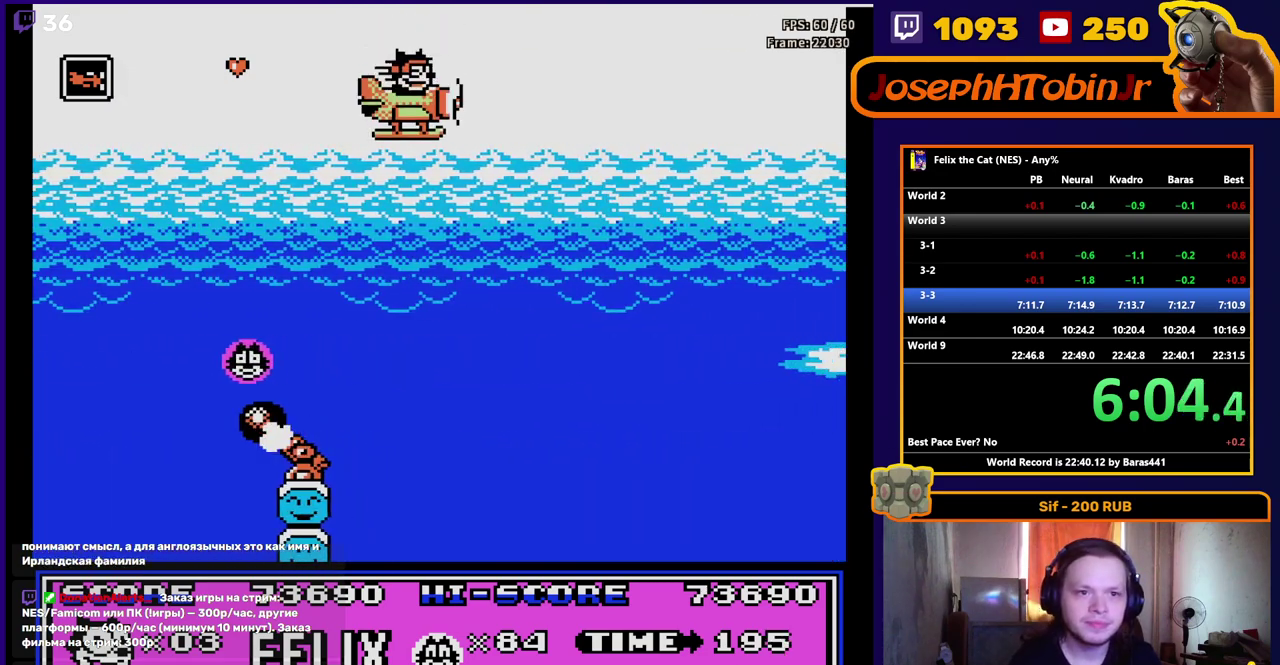
{"buttons": ["DPAD_RIGHT"], "events": []}
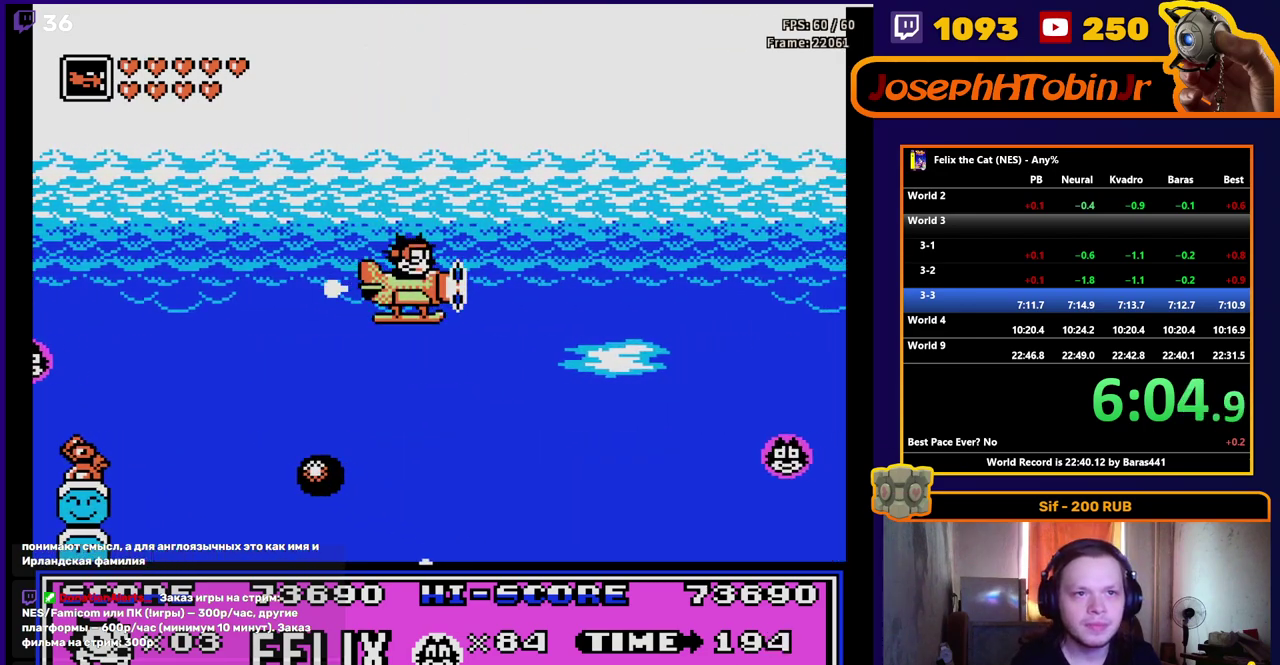
{"buttons": ["DPAD_RIGHT"], "events": []}
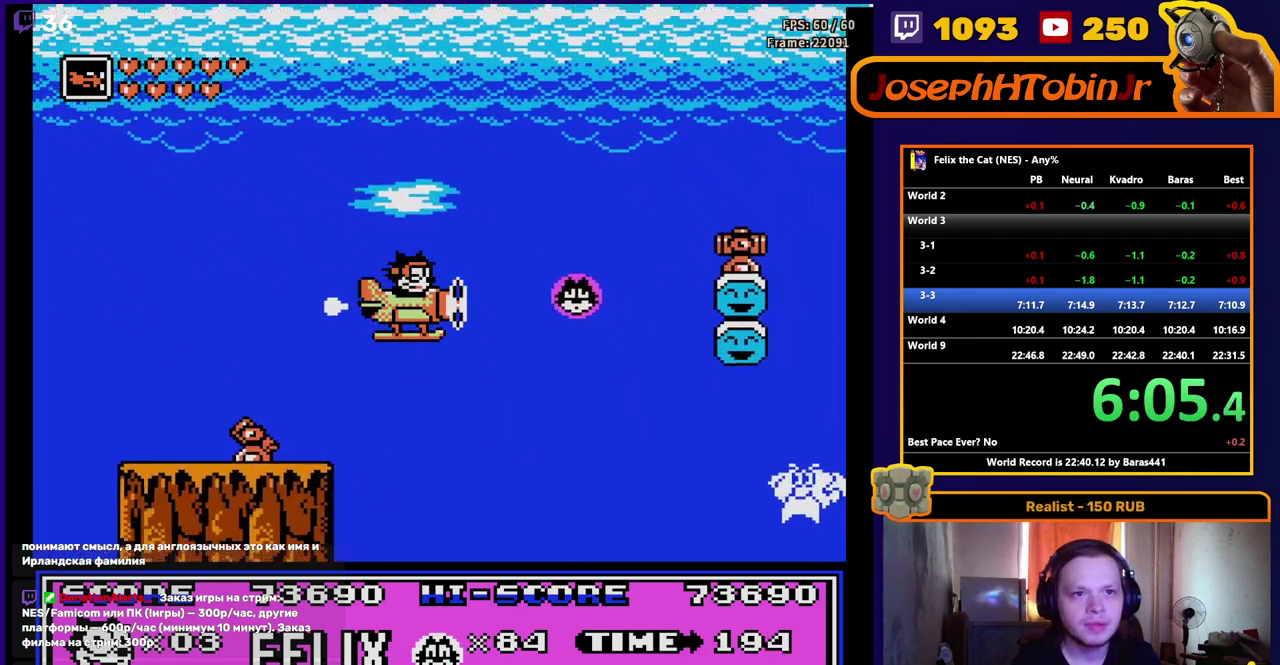
{"buttons": ["DPAD_UP", "DPAD_RIGHT"], "events": [[333, "DPAD_UP", "down"]]}
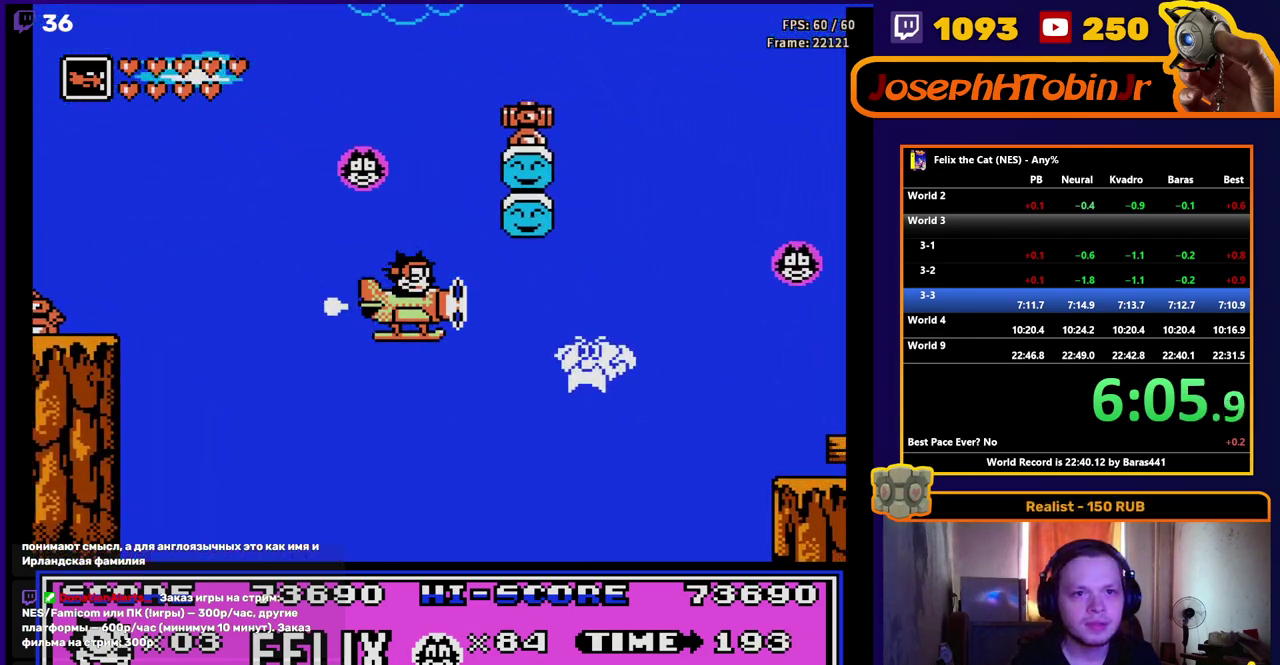
{"buttons": ["DPAD_RIGHT"], "events": [[450, "DPAD_UP", "up"]]}
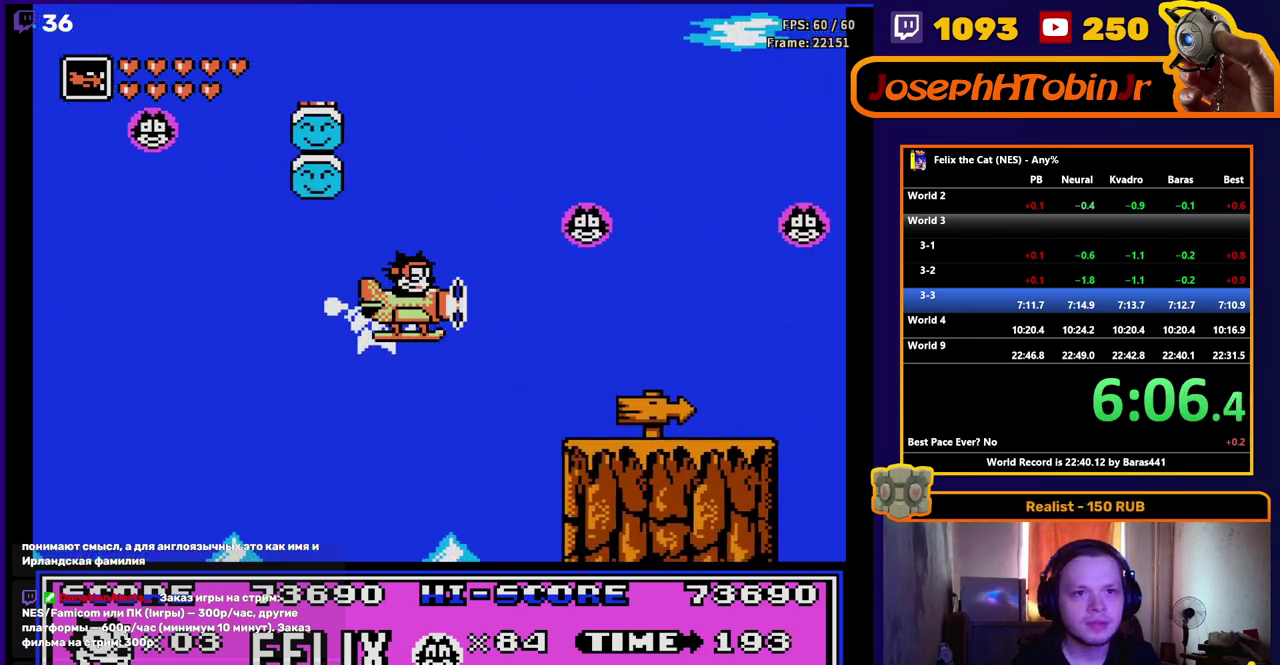
{"buttons": ["DPAD_RIGHT"], "events": []}